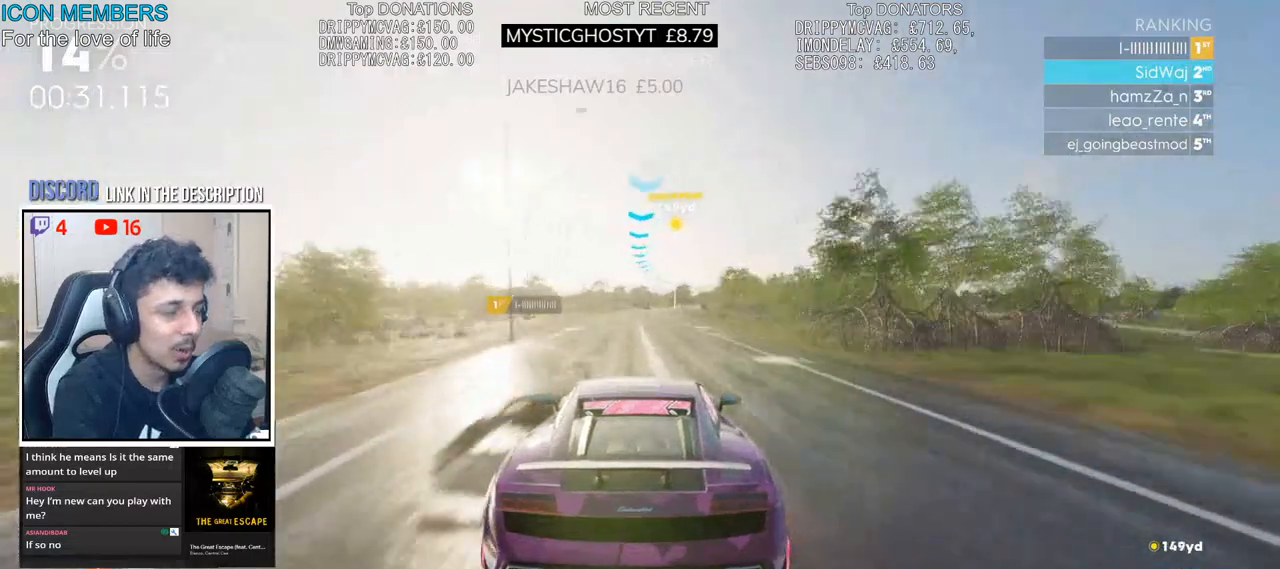
Gameplay with a controller (PlayStation layout); each line is a JSON object with the inputs held at the frame after it. "events" lists button and stick changes between this image and that frame as [ms after this image, input, new state], when the widget could be followed in between.
{"buttons": ["R2"], "left_stick": "right", "right_stick": "center", "events": [[133, "left_stick", "center"], [267, "left_stick", "right"], [417, "left_stick", "center"], [483, "left_stick", "right"]]}
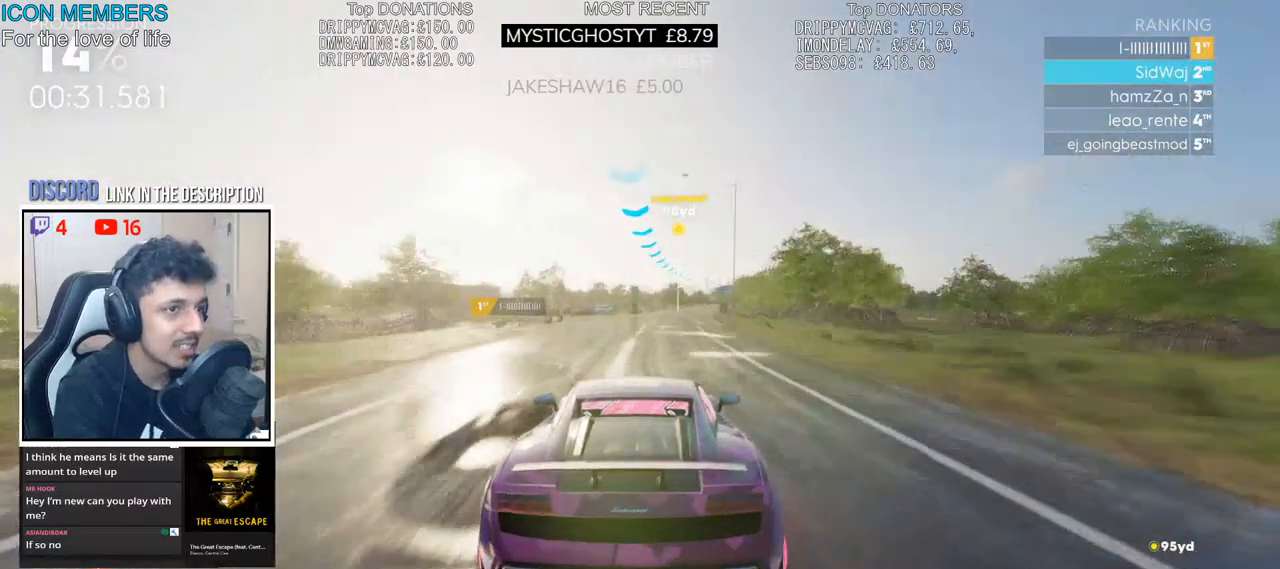
{"buttons": ["R2"], "left_stick": "center", "right_stick": "center", "events": [[333, "left_stick", "center"]]}
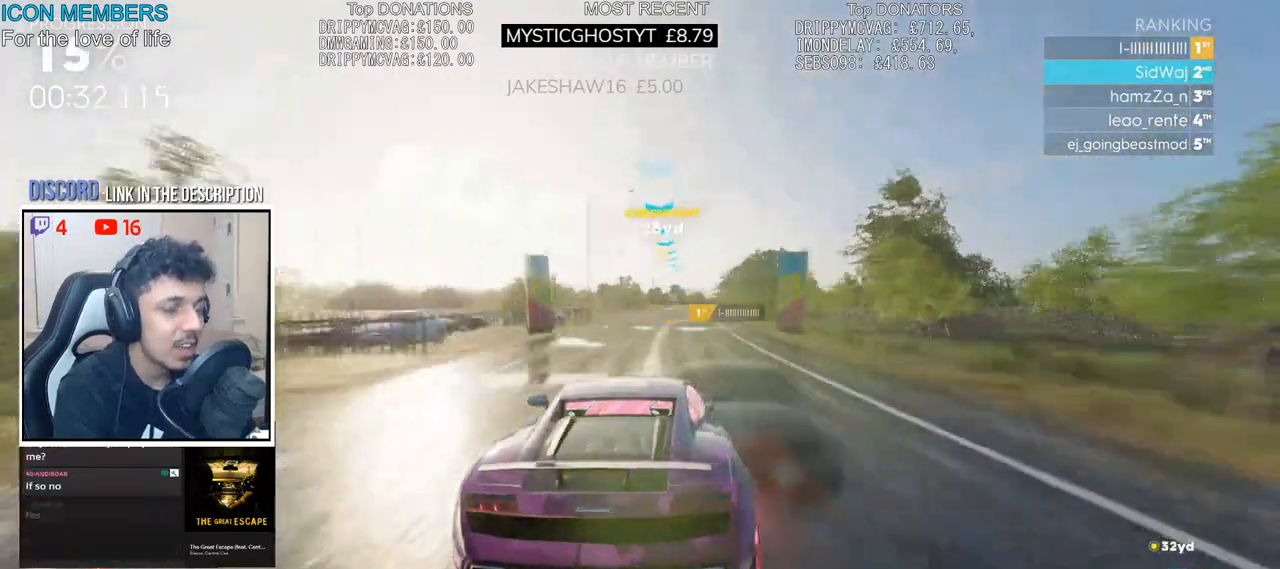
{"buttons": ["R2"], "left_stick": "center", "right_stick": "center", "events": [[283, "left_stick", "right"], [417, "left_stick", "center"]]}
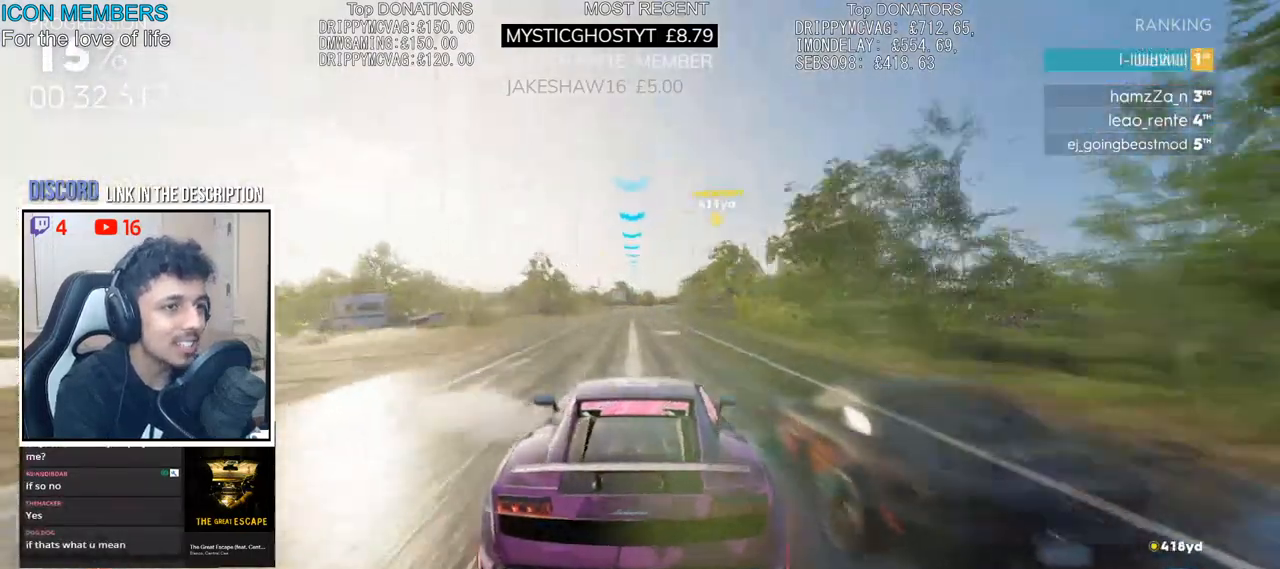
{"buttons": ["R2"], "left_stick": "center", "right_stick": "center", "events": [[233, "left_stick", "right"], [350, "left_stick", "center"]]}
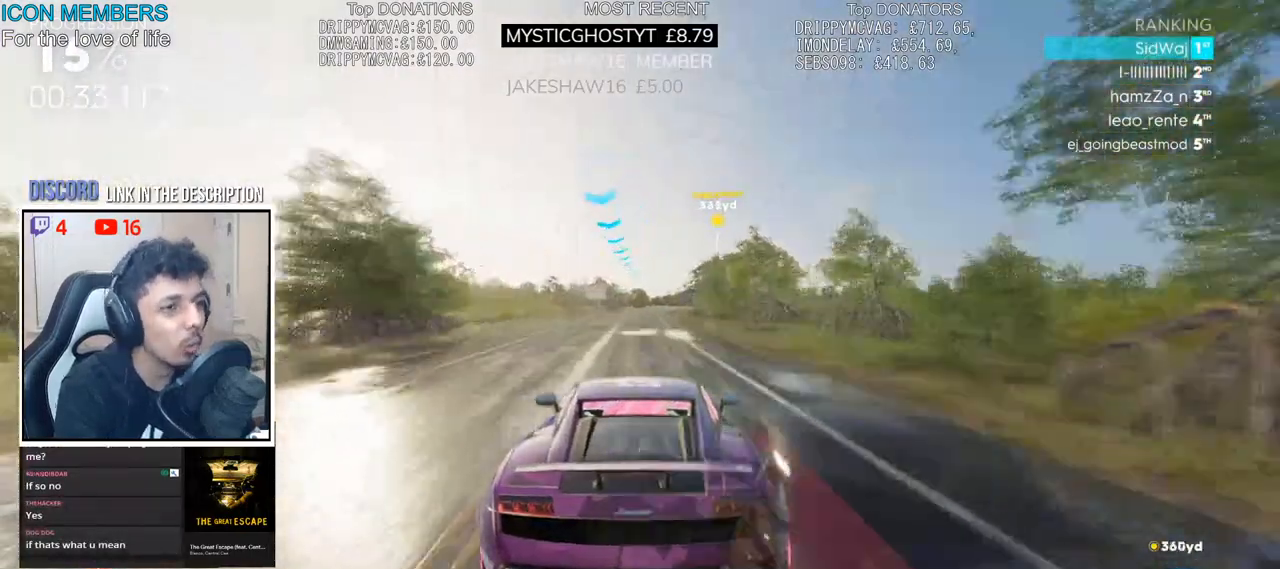
{"buttons": ["R2"], "left_stick": "center", "right_stick": "center", "events": [[33, "left_stick", "right"], [183, "left_stick", "center"]]}
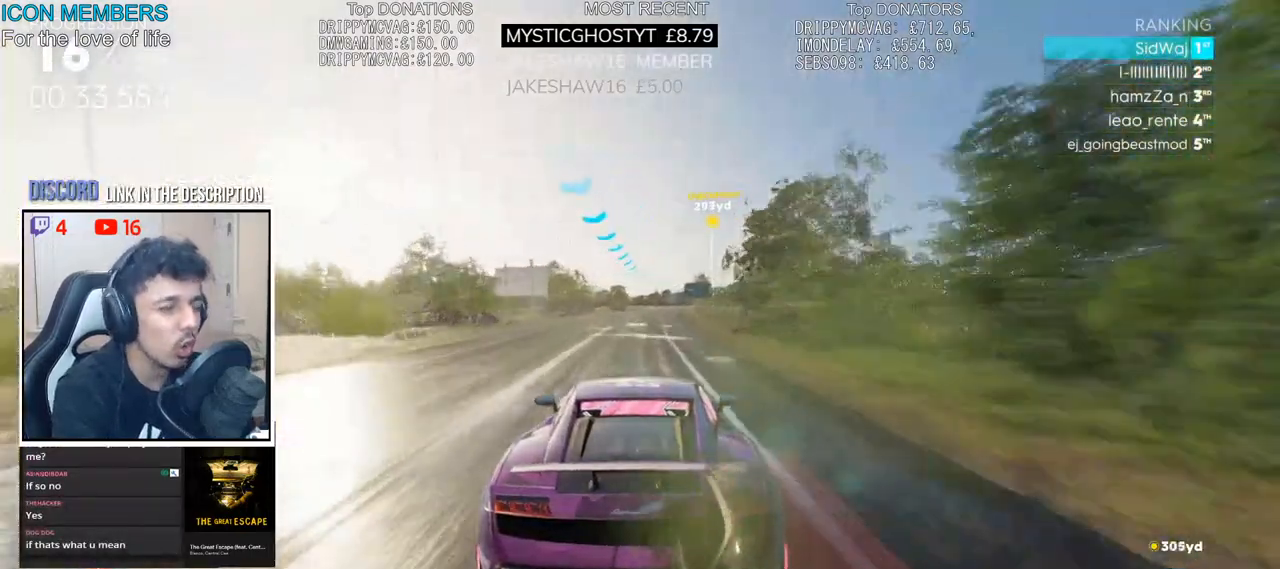
{"buttons": ["R2"], "left_stick": "right", "right_stick": "center", "events": [[17, "left_stick", "right"], [200, "left_stick", "center"], [333, "left_stick", "right"]]}
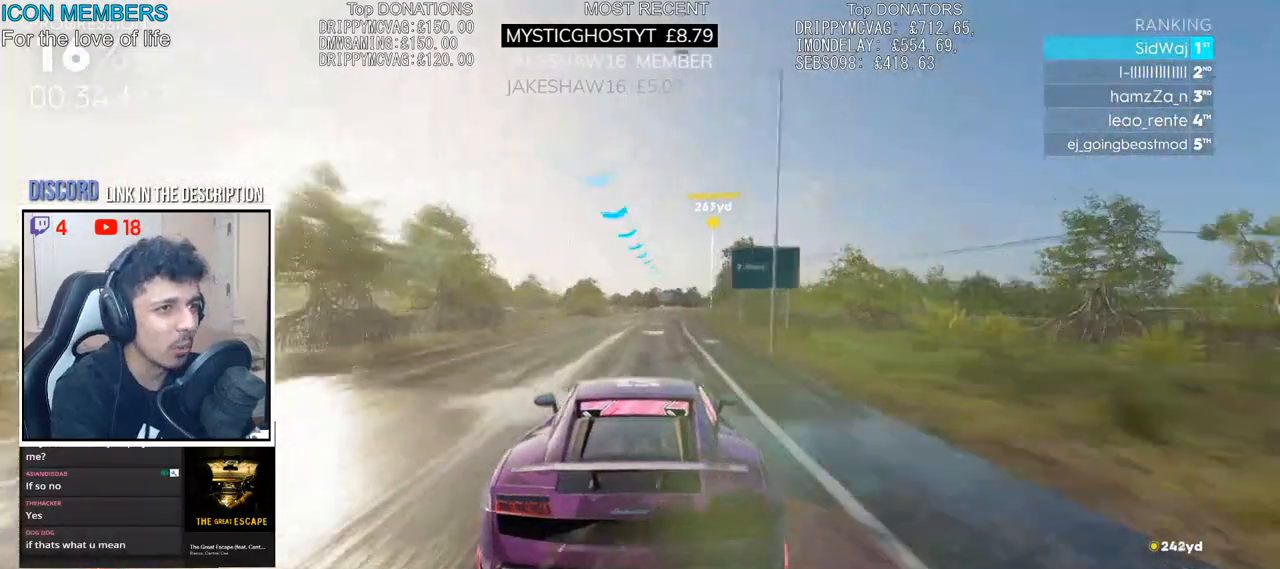
{"buttons": ["CROSS", "R2"], "left_stick": "center", "right_stick": "center", "events": [[83, "left_stick", "center"], [100, "CROSS", "down"], [183, "left_stick", "right"], [350, "left_stick", "center"]]}
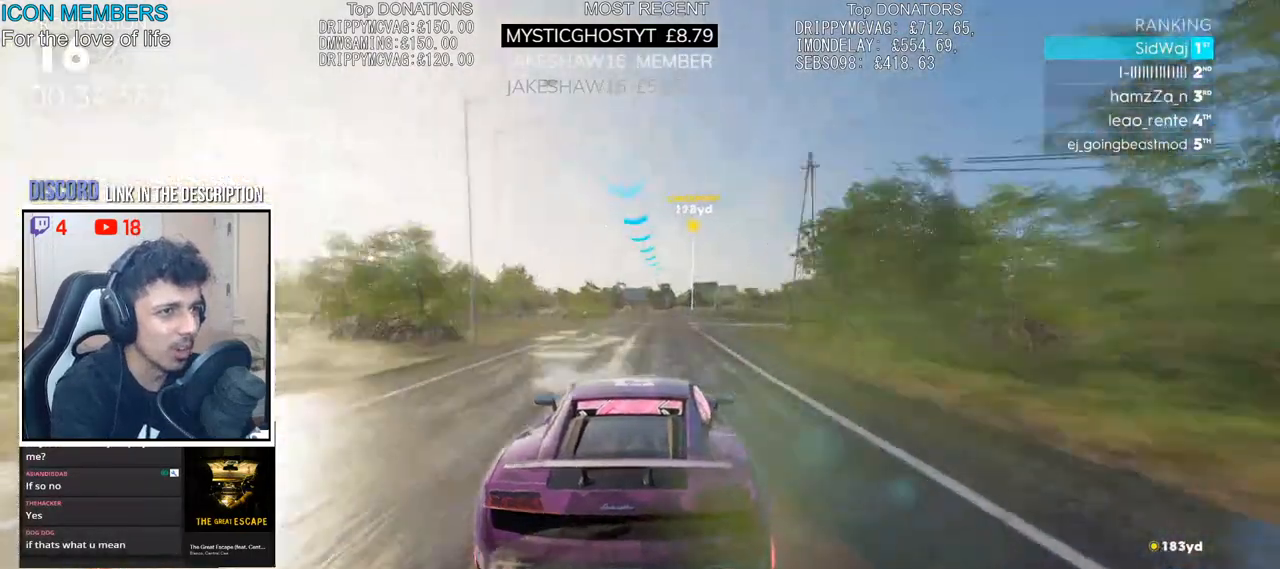
{"buttons": ["CROSS", "R2"], "left_stick": "right", "right_stick": "center", "events": [[117, "left_stick", "right"], [283, "left_stick", "center"], [400, "left_stick", "right"]]}
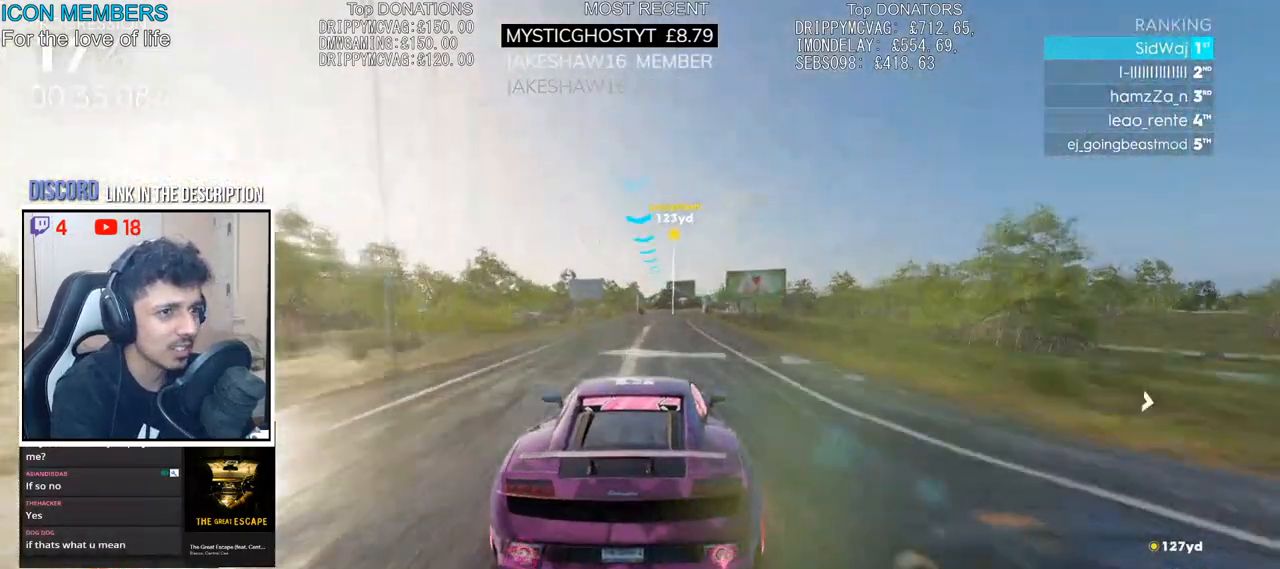
{"buttons": ["CROSS", "R2"], "left_stick": "center", "right_stick": "center", "events": [[67, "left_stick", "center"], [250, "left_stick", "right"], [400, "left_stick", "center"]]}
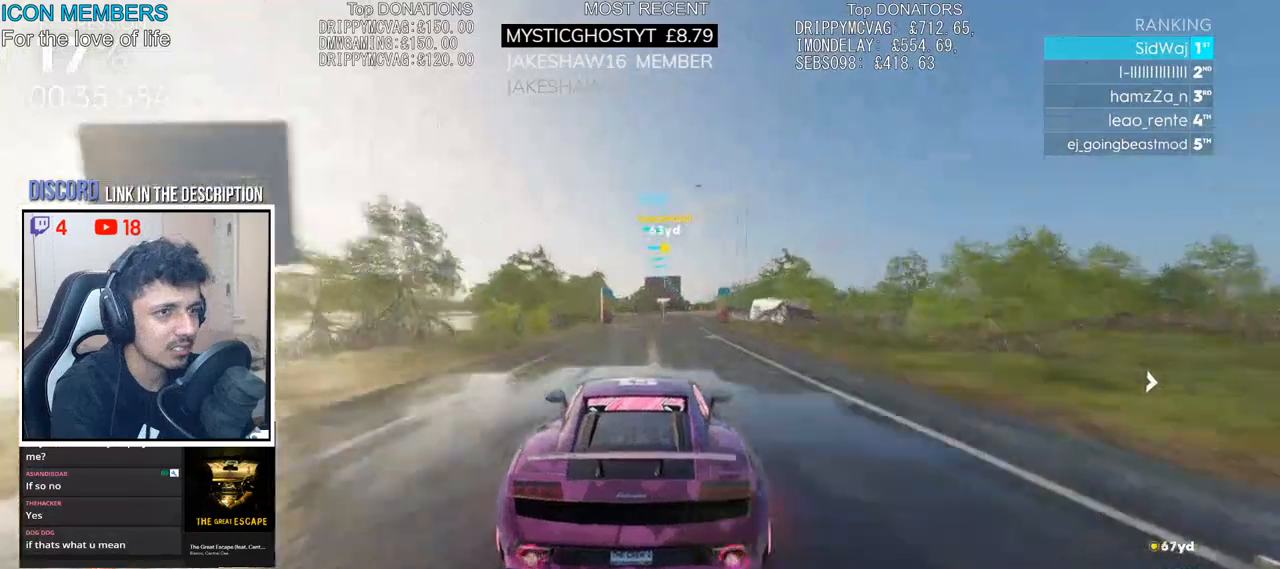
{"buttons": ["R2"], "left_stick": "center", "right_stick": "center", "events": [[83, "left_stick", "right"], [217, "CROSS", "up"], [433, "left_stick", "center"]]}
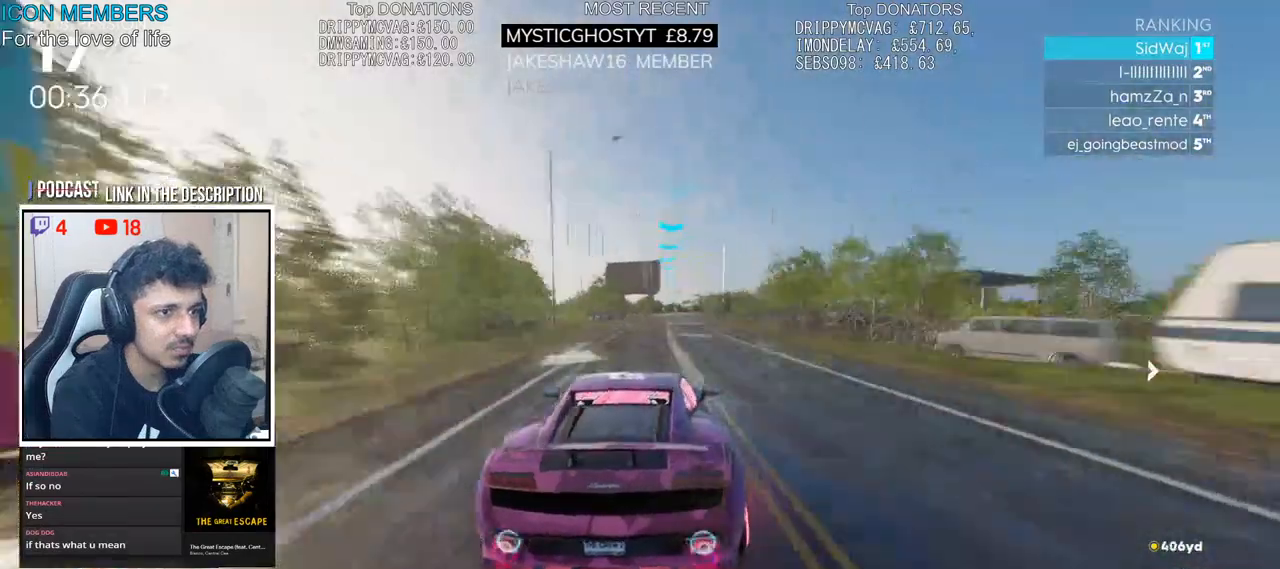
{"buttons": ["R2"], "left_stick": "left", "right_stick": "center", "events": [[417, "left_stick", "left"]]}
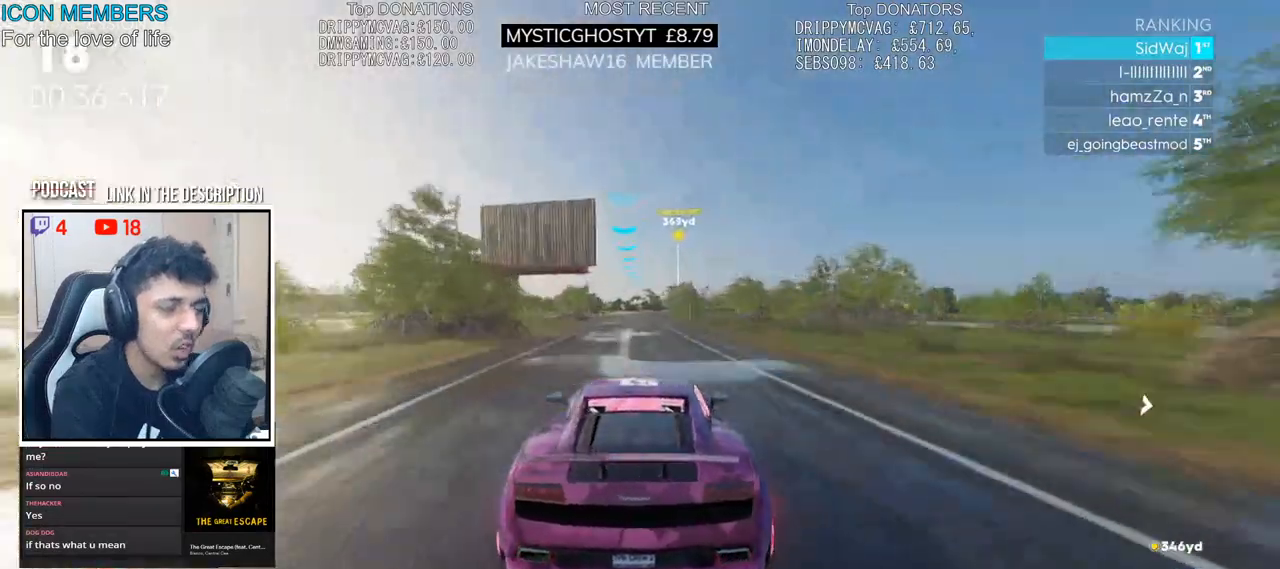
{"buttons": ["R2"], "left_stick": "center", "right_stick": "center", "events": [[50, "left_stick", "center"]]}
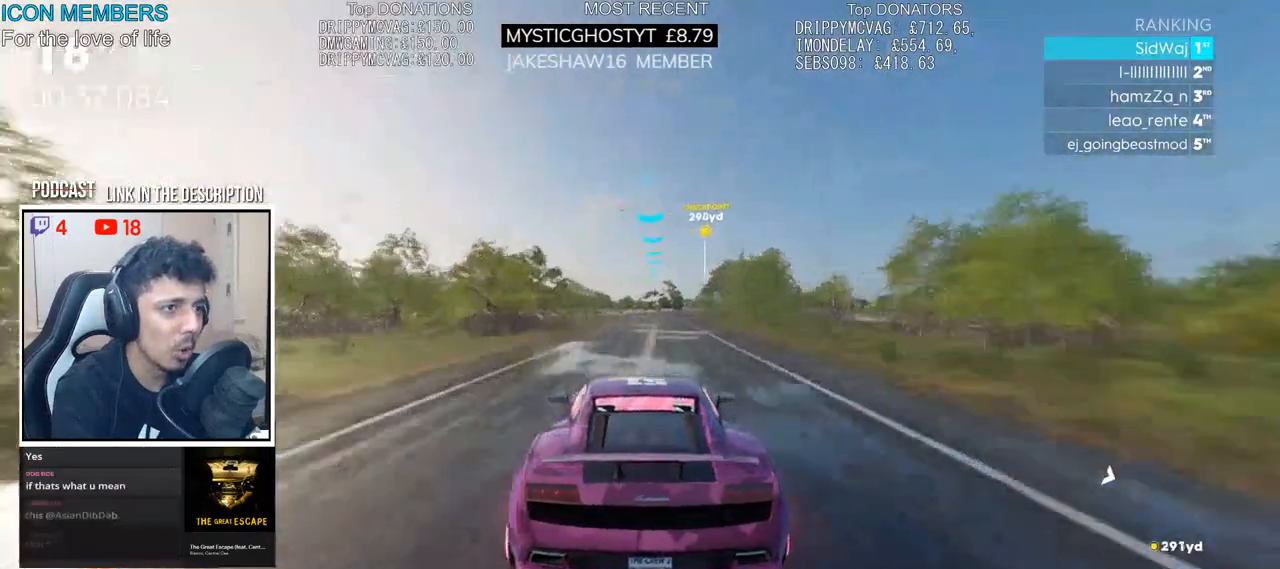
{"buttons": ["R2"], "left_stick": "right", "right_stick": "center", "events": [[50, "left_stick", "right"], [200, "left_stick", "center"], [317, "left_stick", "right"]]}
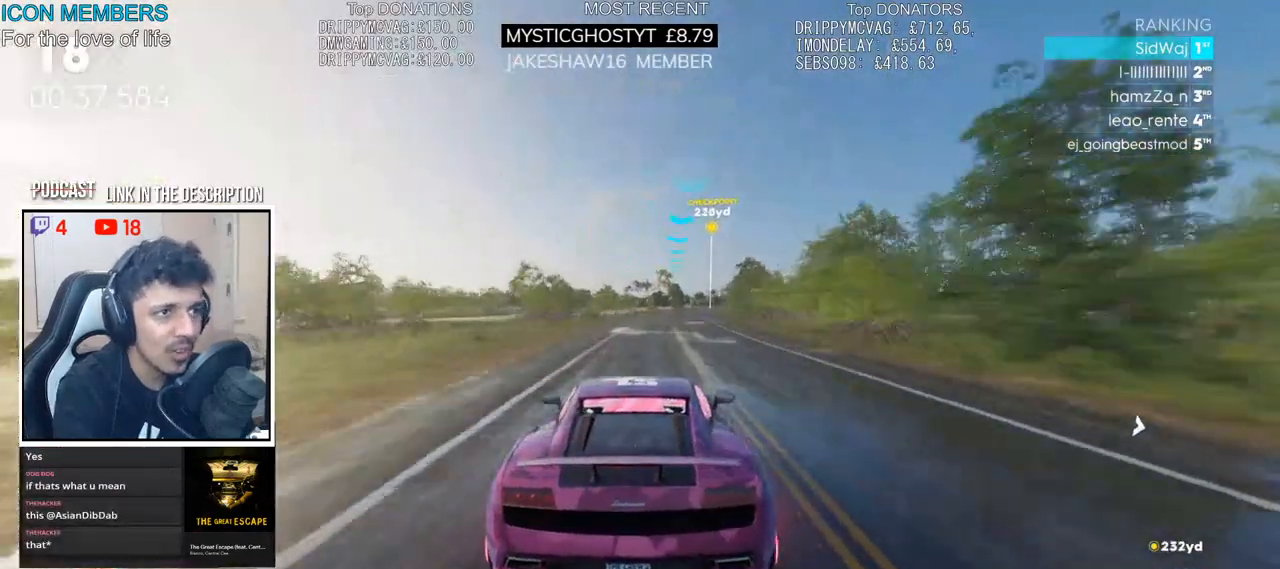
{"buttons": ["R2"], "left_stick": "center", "right_stick": "center", "events": [[117, "left_stick", "center"], [233, "left_stick", "right"], [467, "left_stick", "center"]]}
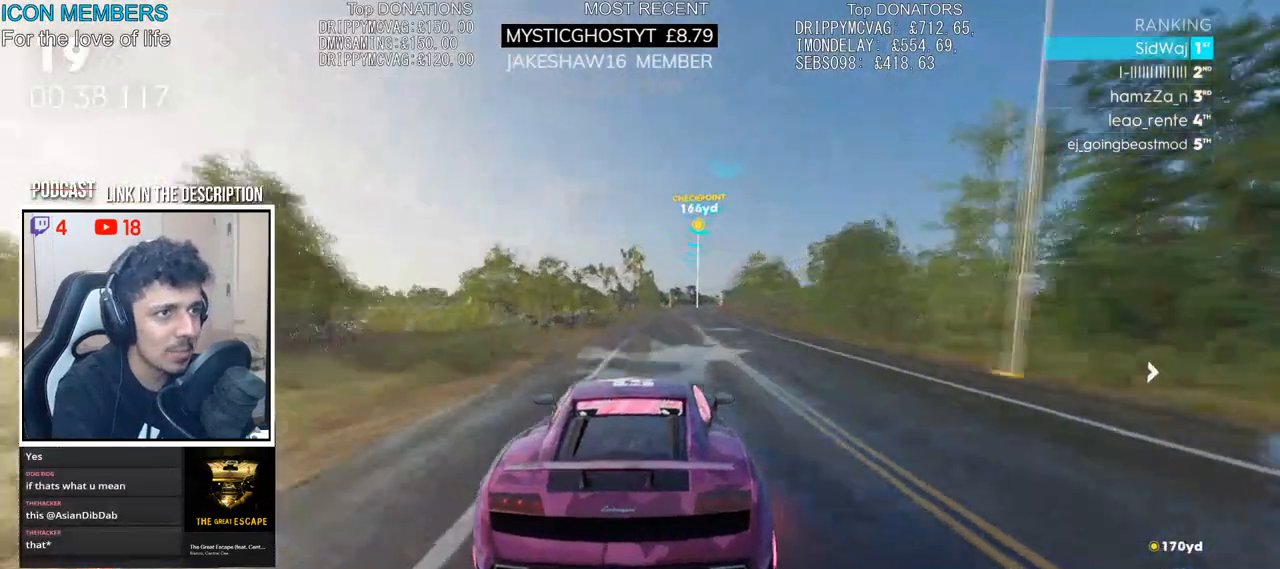
{"buttons": ["R2"], "left_stick": "center", "right_stick": "center", "events": [[100, "left_stick", "right"], [400, "left_stick", "center"]]}
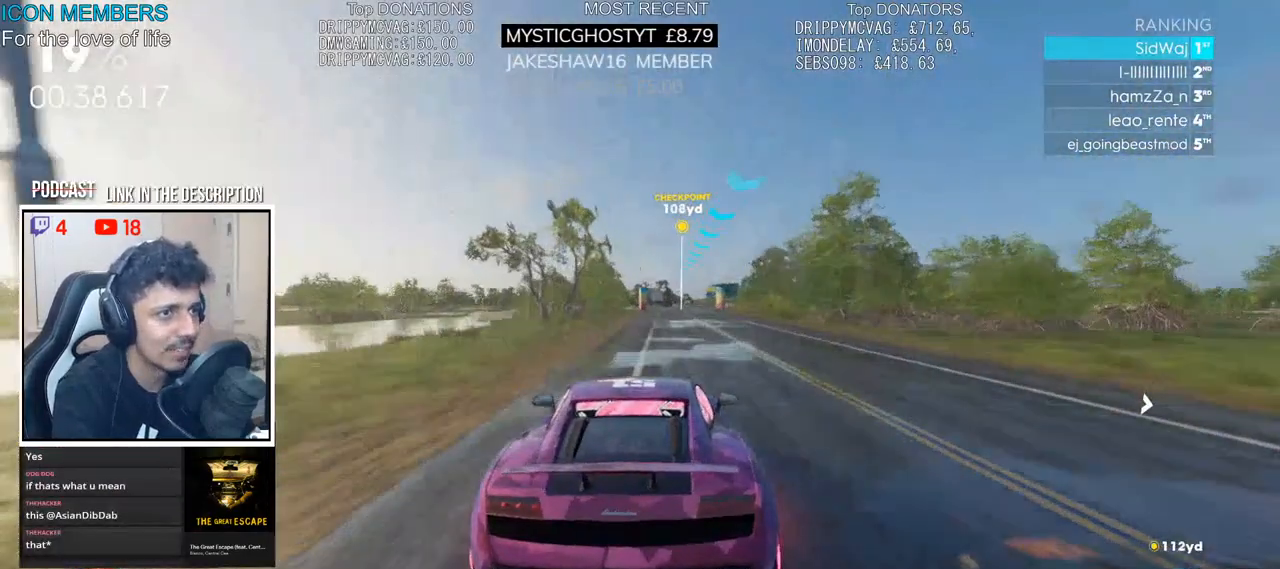
{"buttons": ["R2"], "left_stick": "center", "right_stick": "center", "events": [[117, "left_stick", "right"], [267, "left_stick", "center"]]}
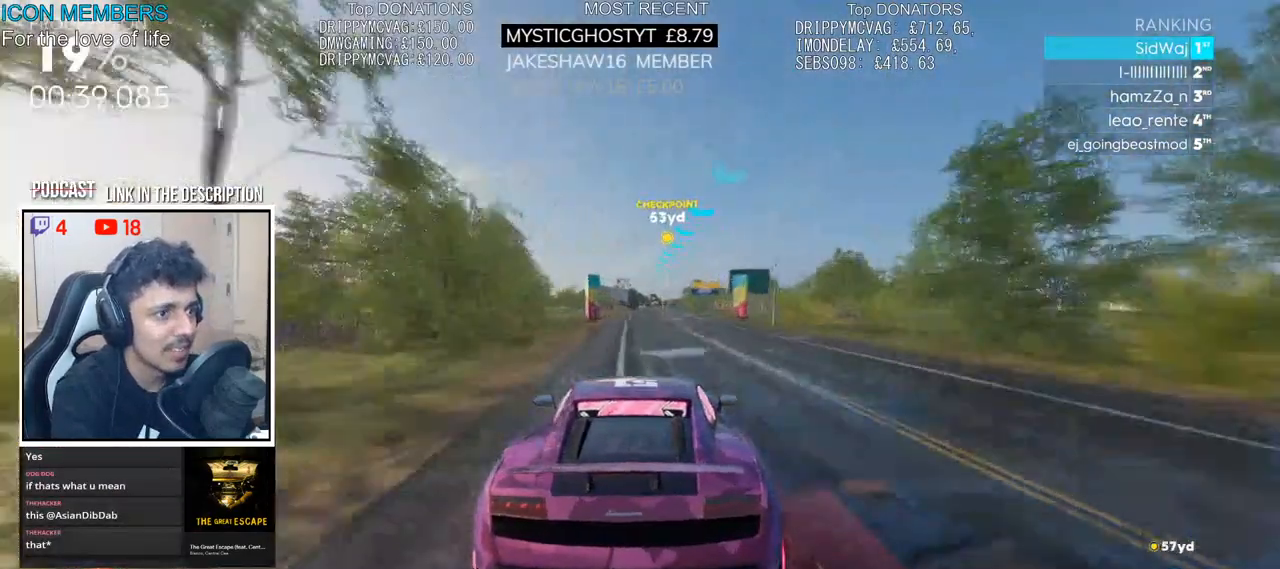
{"buttons": ["R2"], "left_stick": "center", "right_stick": "center", "events": [[283, "left_stick", "right"], [350, "left_stick", "center"]]}
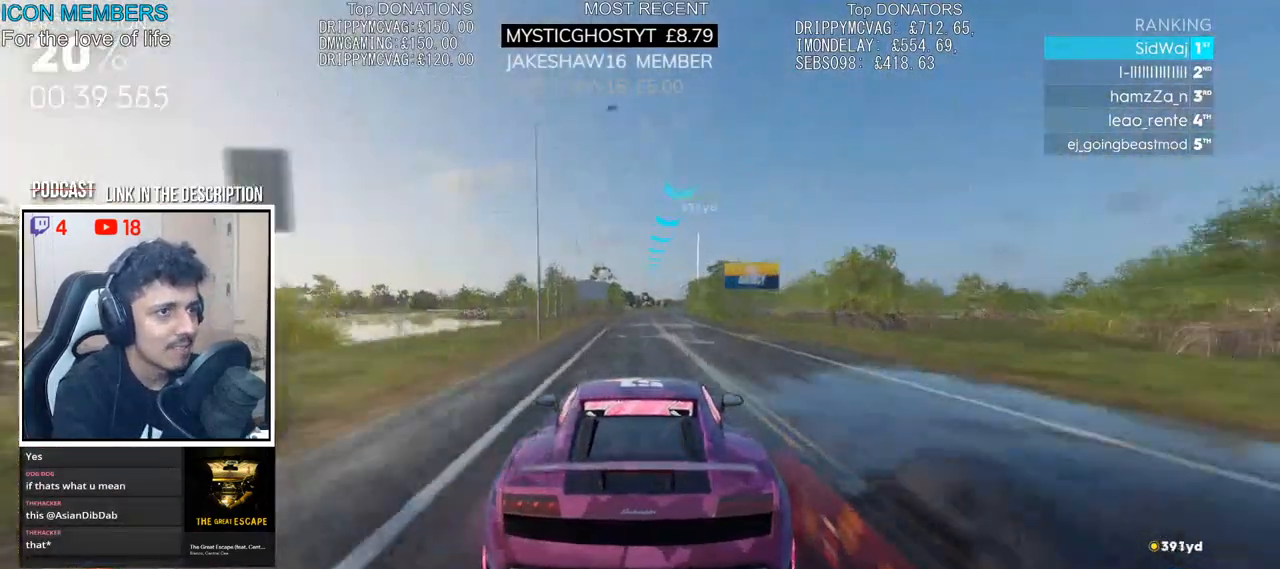
{"buttons": ["R2"], "left_stick": "center", "right_stick": "center", "events": [[150, "left_stick", "right"], [283, "left_stick", "center"]]}
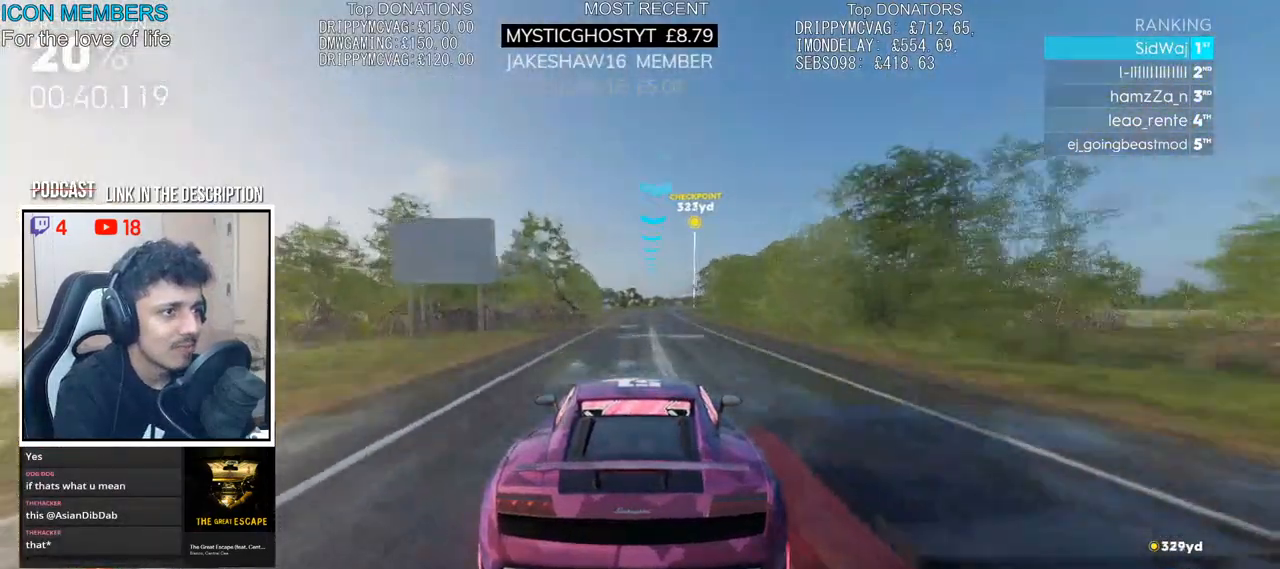
{"buttons": ["R2"], "left_stick": "right", "right_stick": "center", "events": [[433, "left_stick", "right"]]}
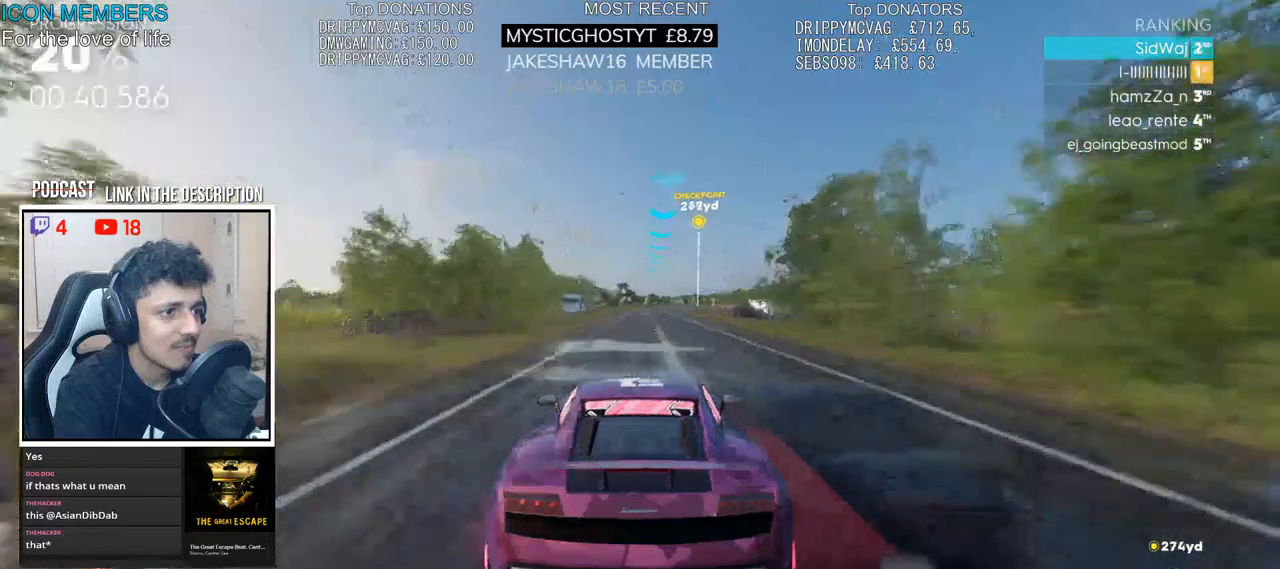
{"buttons": ["R2"], "left_stick": "center", "right_stick": "center", "events": [[67, "left_stick", "center"], [250, "left_stick", "right"], [417, "left_stick", "center"]]}
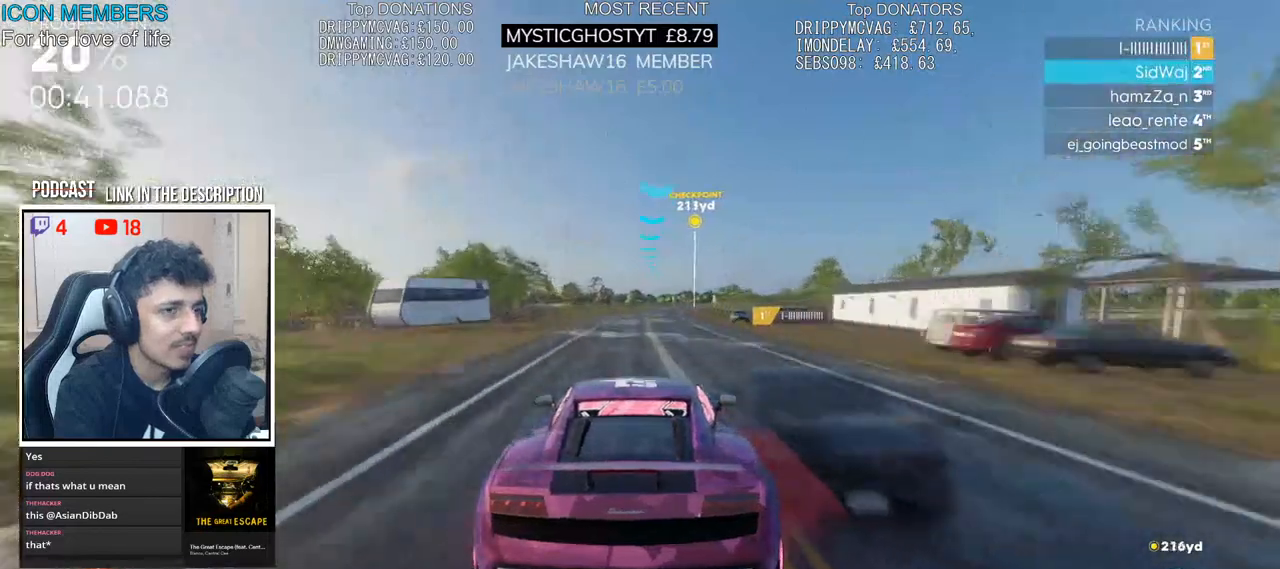
{"buttons": ["R2"], "left_stick": "right", "right_stick": "center", "events": [[350, "left_stick", "right"]]}
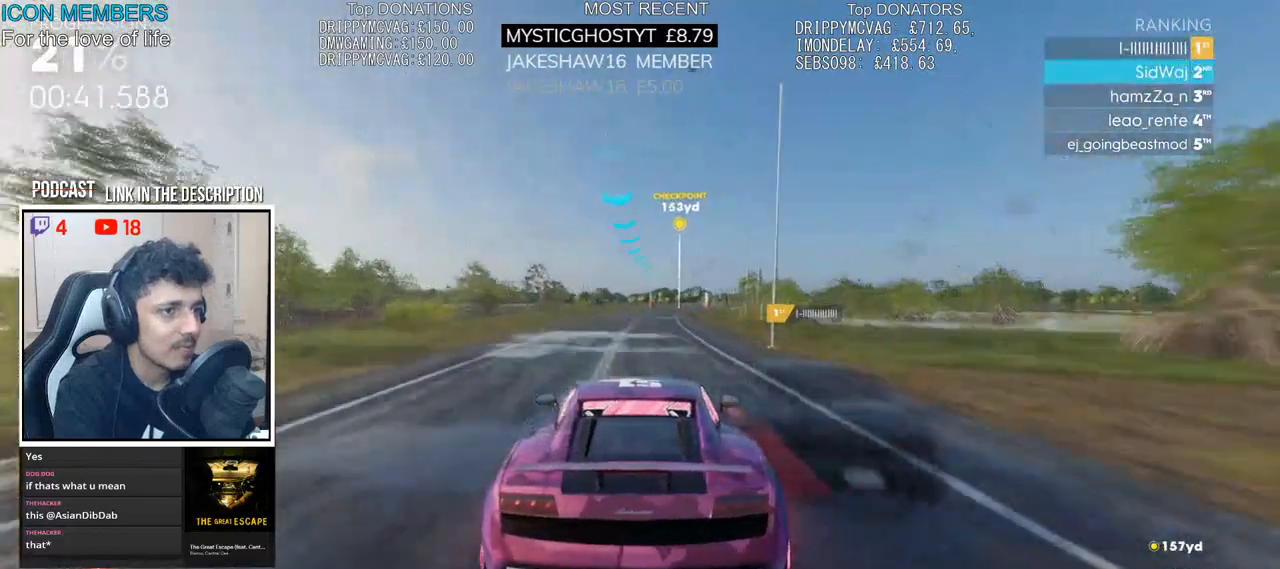
{"buttons": ["R2"], "left_stick": "right", "right_stick": "center", "events": [[100, "left_stick", "center"], [333, "left_stick", "right"]]}
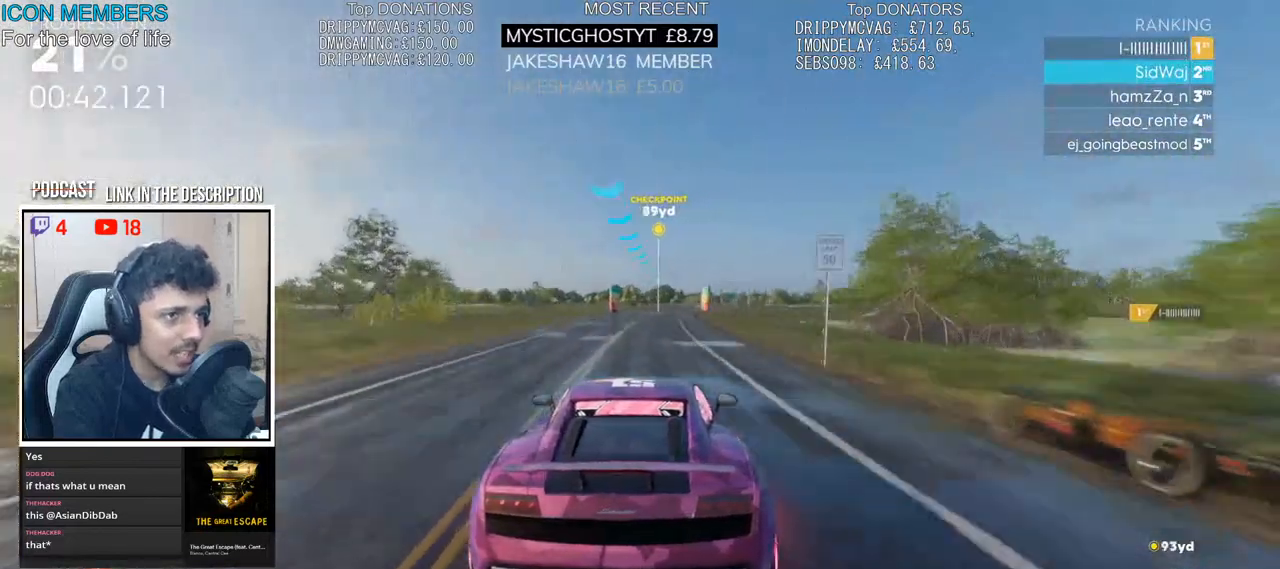
{"buttons": ["R2"], "left_stick": "right", "right_stick": "center", "events": [[50, "left_stick", "center"], [417, "left_stick", "right"]]}
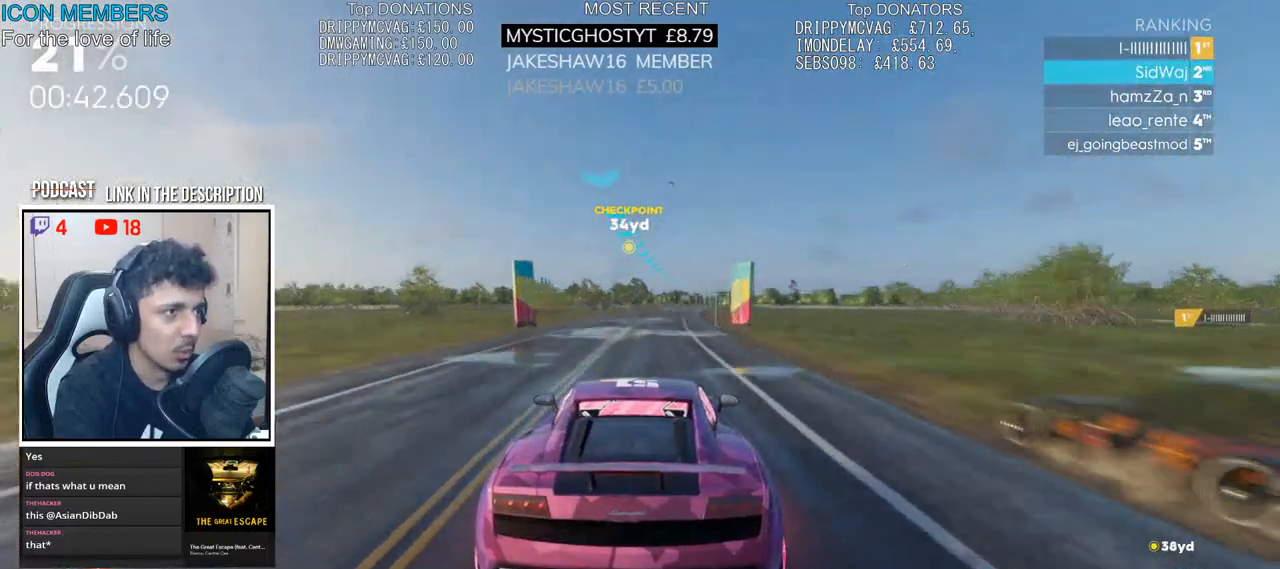
{"buttons": ["R2"], "left_stick": "right", "right_stick": "center", "events": [[133, "left_stick", "center"], [400, "left_stick", "right"]]}
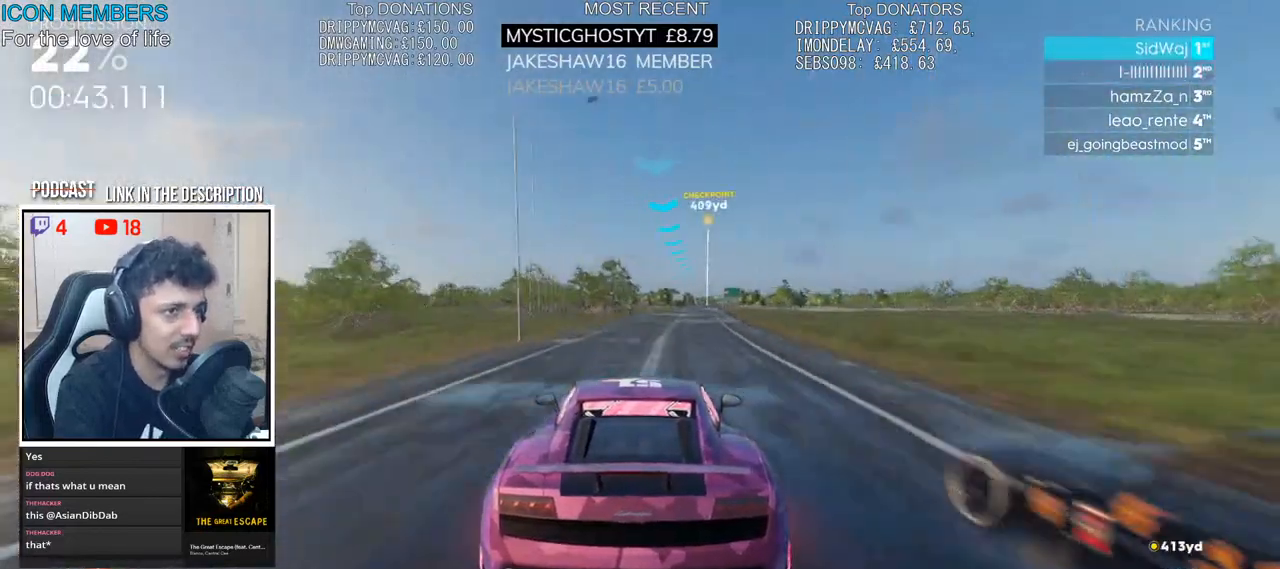
{"buttons": ["R2"], "left_stick": "right", "right_stick": "center", "events": [[100, "left_stick", "center"], [233, "left_stick", "right"]]}
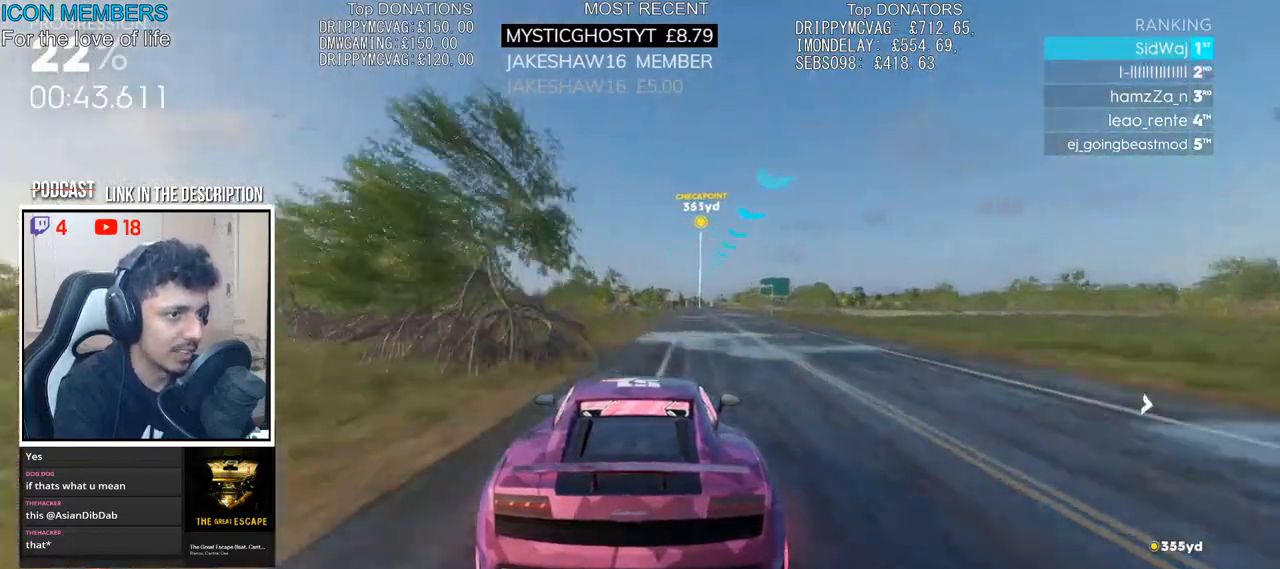
{"buttons": ["R2"], "left_stick": "right", "right_stick": "center", "events": [[50, "left_stick", "center"], [233, "left_stick", "right"]]}
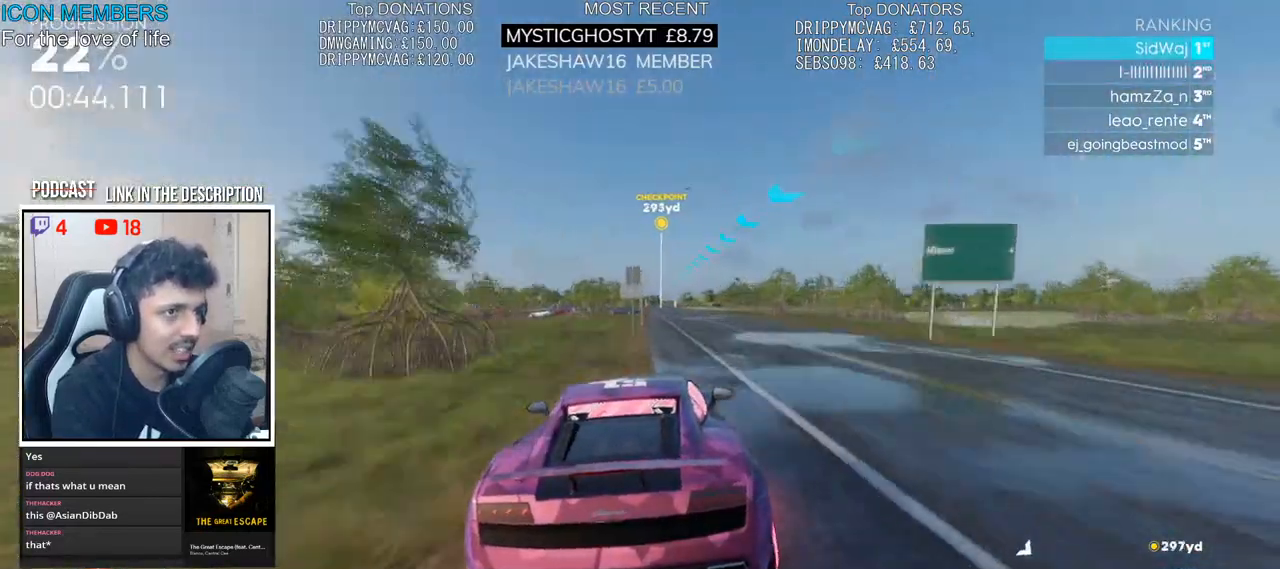
{"buttons": ["CROSS", "R2"], "left_stick": "left", "right_stick": "center", "events": [[100, "left_stick", "center"], [150, "CROSS", "down"], [317, "left_stick", "left"]]}
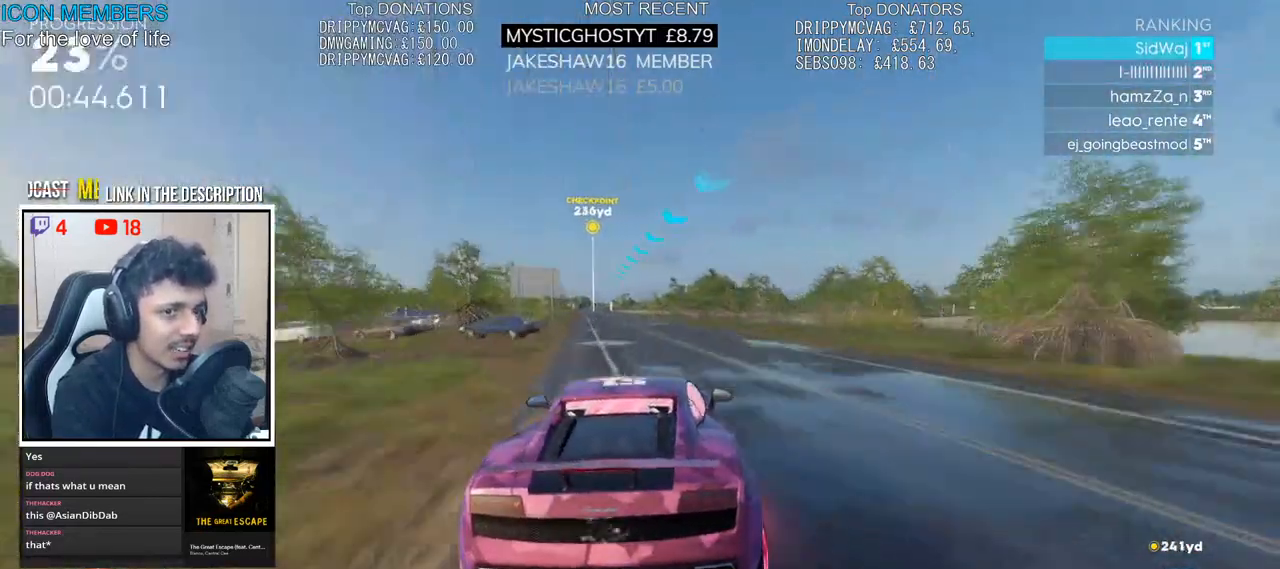
{"buttons": ["CROSS", "R2"], "left_stick": "right", "right_stick": "center", "events": [[150, "left_stick", "center"], [450, "left_stick", "right"]]}
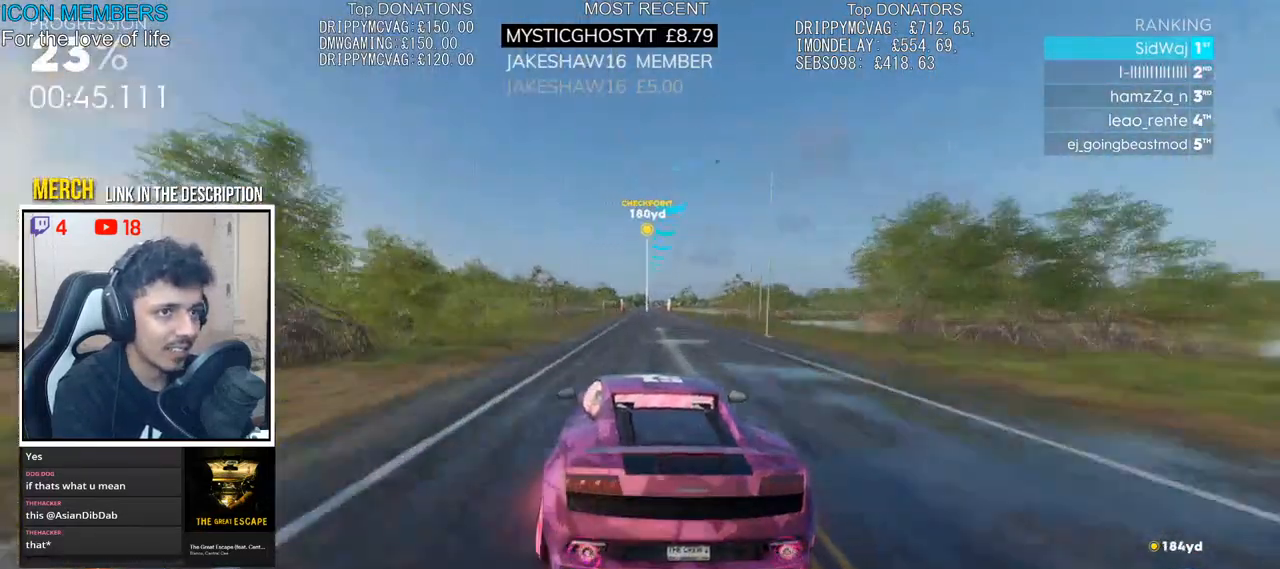
{"buttons": ["CROSS", "R2"], "left_stick": "center", "right_stick": "center", "events": [[183, "left_stick", "center"], [433, "left_stick", "right"], [483, "left_stick", "center"]]}